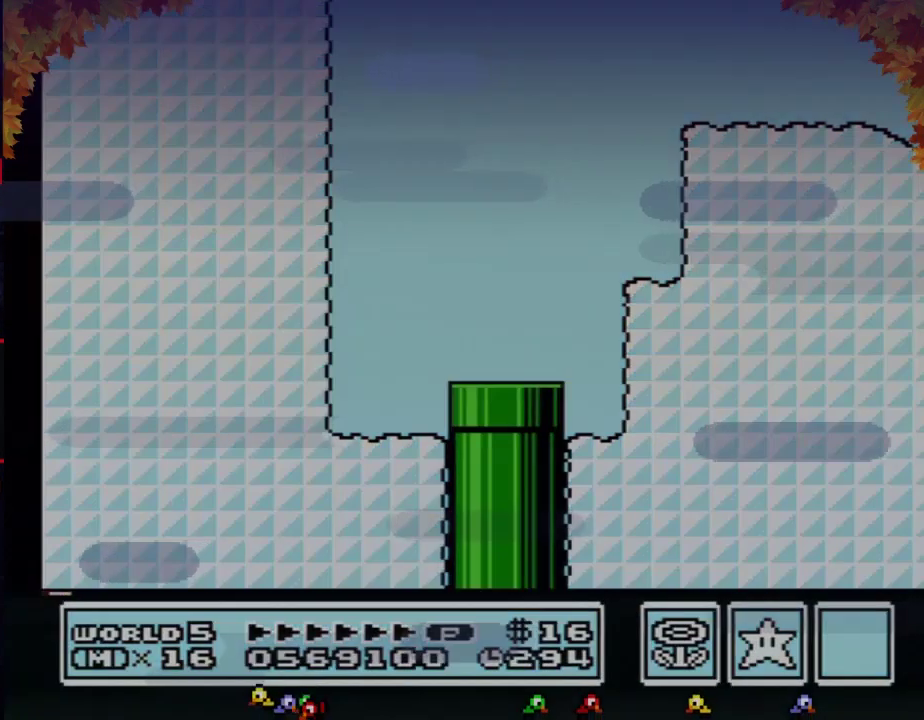
Gameplay with a controller (Nintendo layout); each line is a JSON object with the inputs held at the frame after it. "events" lists button and stick changes between this image and that frame as [ms after this image, input, new state], when the widget could be followed in between. Not read: L3 R3.
{"buttons": ["B", "DPAD_RIGHT"], "events": []}
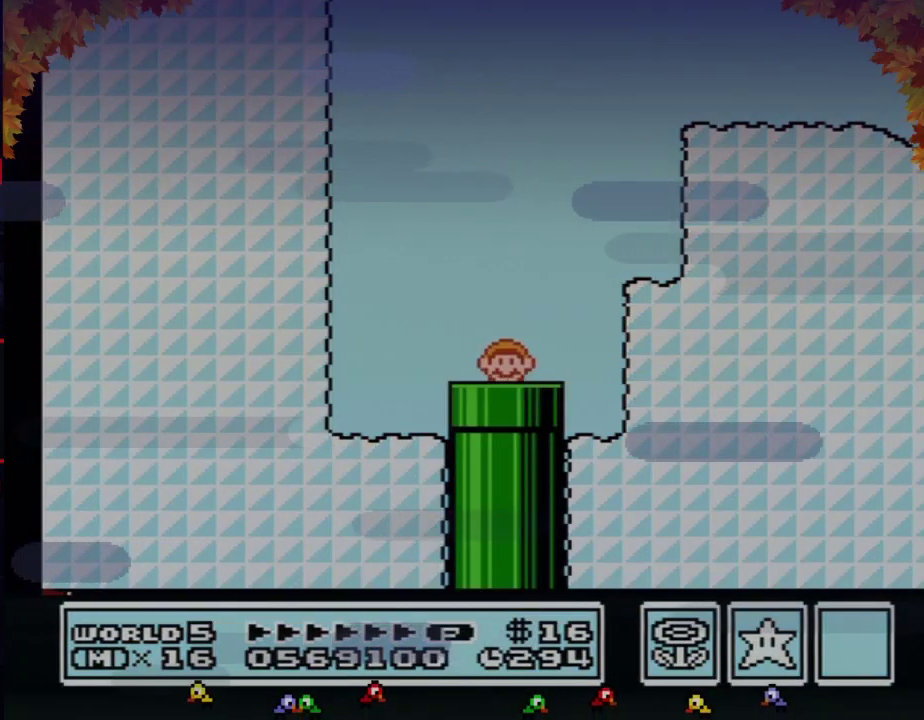
{"buttons": ["B", "DPAD_RIGHT"], "events": []}
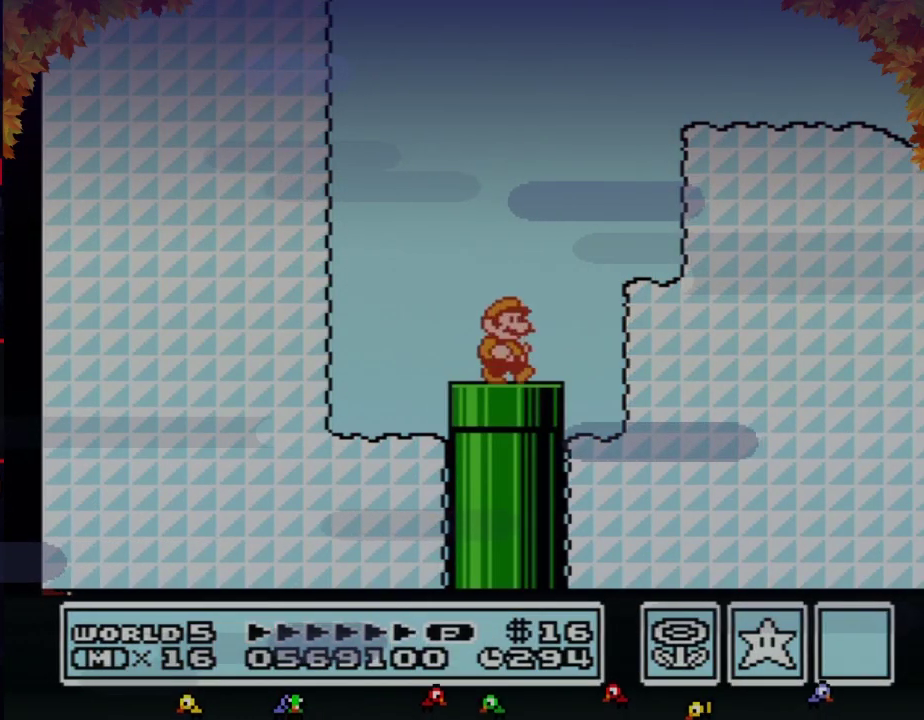
{"buttons": ["A", "B"], "events": [[400, "A", "down"], [400, "DPAD_LEFT", "down"], [400, "DPAD_RIGHT", "up"], [500, "DPAD_LEFT", "up"]]}
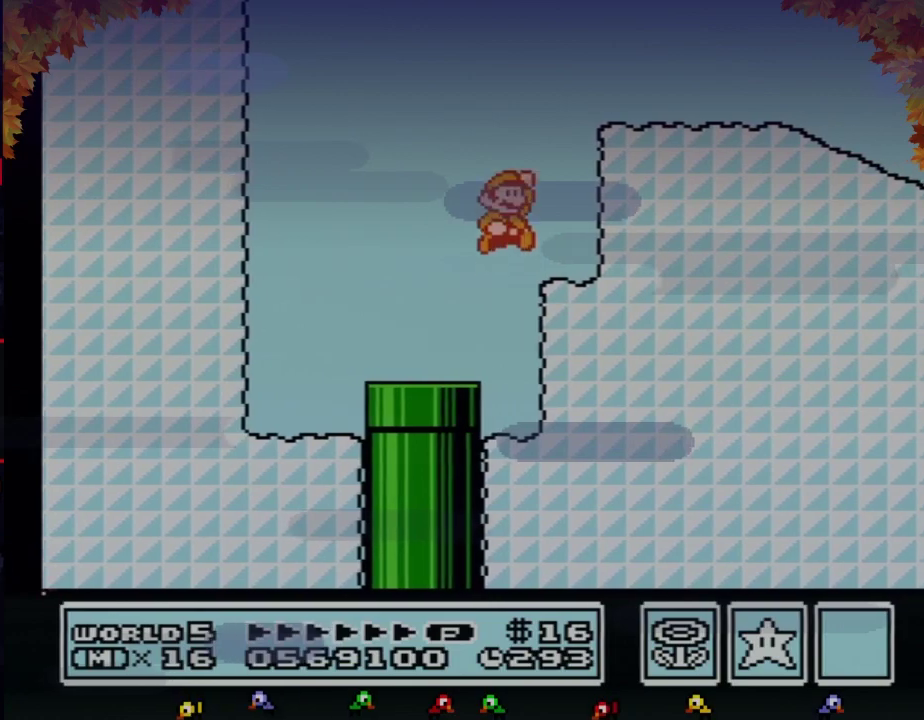
{"buttons": ["B", "DPAD_RIGHT"], "events": [[17, "DPAD_RIGHT", "down"], [400, "A", "up"]]}
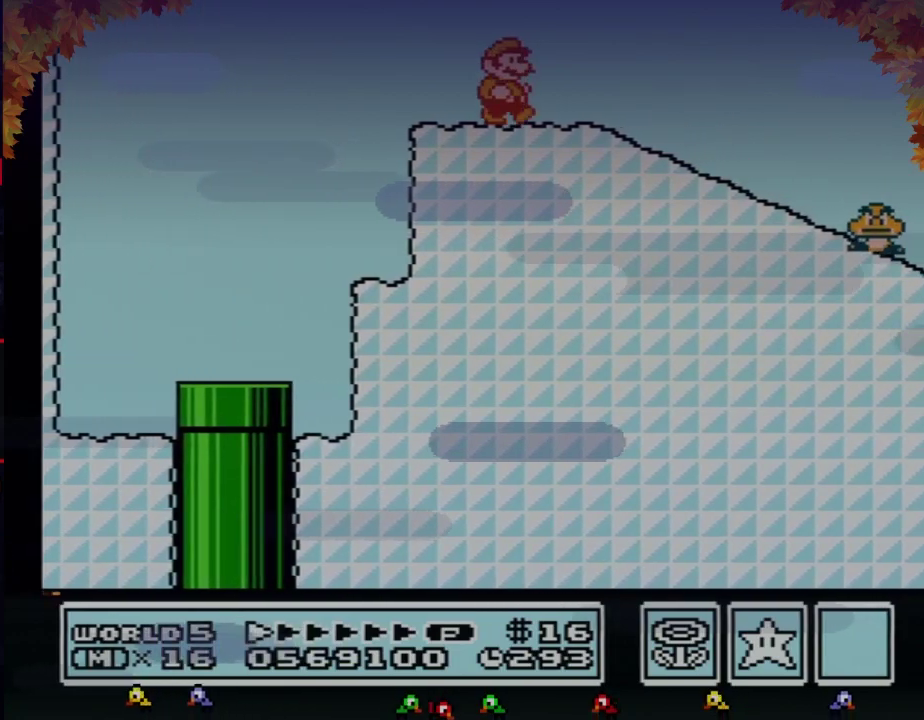
{"buttons": ["B", "DPAD_DOWN"], "events": [[183, "DPAD_DOWN", "down"], [217, "DPAD_RIGHT", "up"]]}
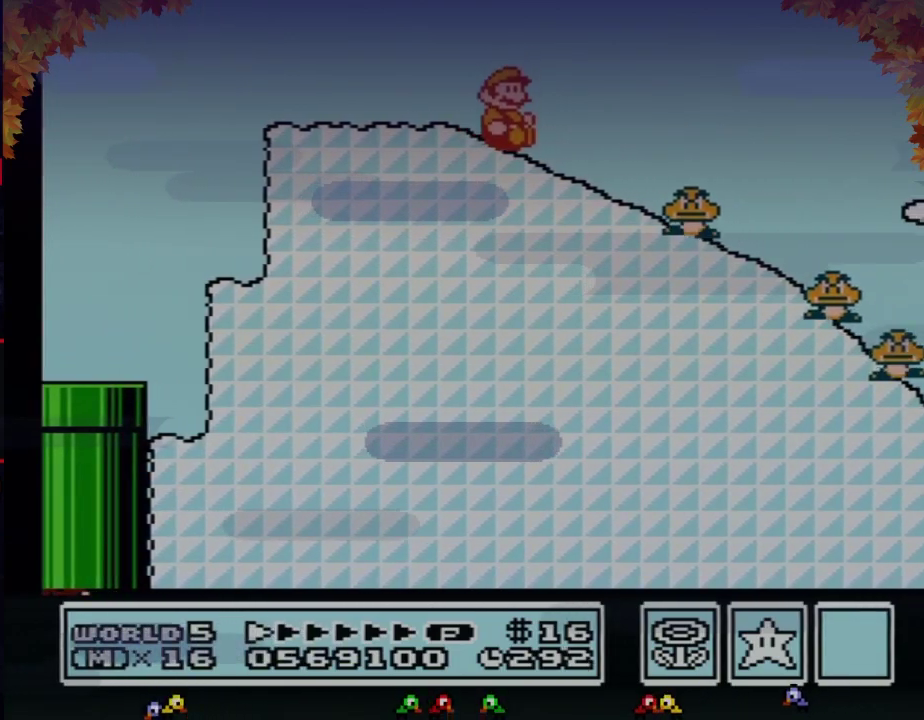
{"buttons": ["B", "DPAD_DOWN"], "events": []}
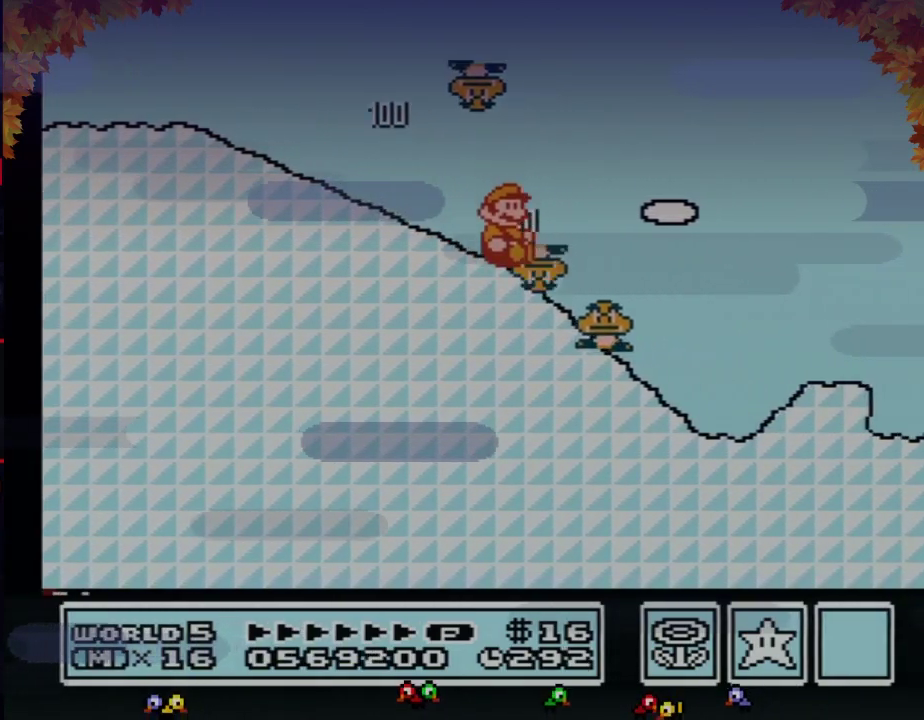
{"buttons": ["A", "B"], "events": [[300, "A", "down"], [333, "DPAD_DOWN", "up"]]}
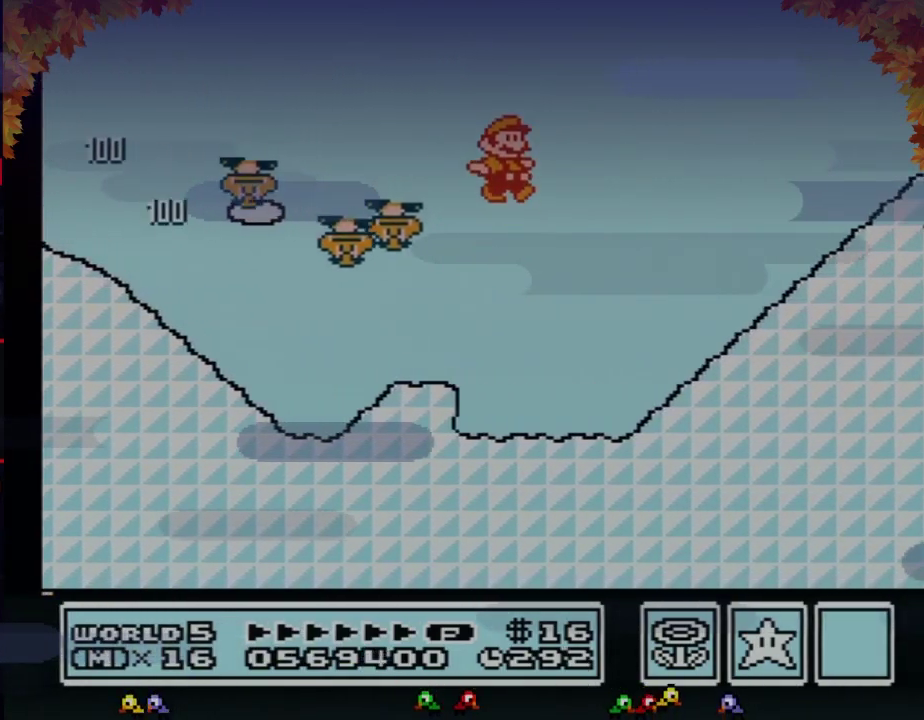
{"buttons": ["B"], "events": [[283, "A", "up"]]}
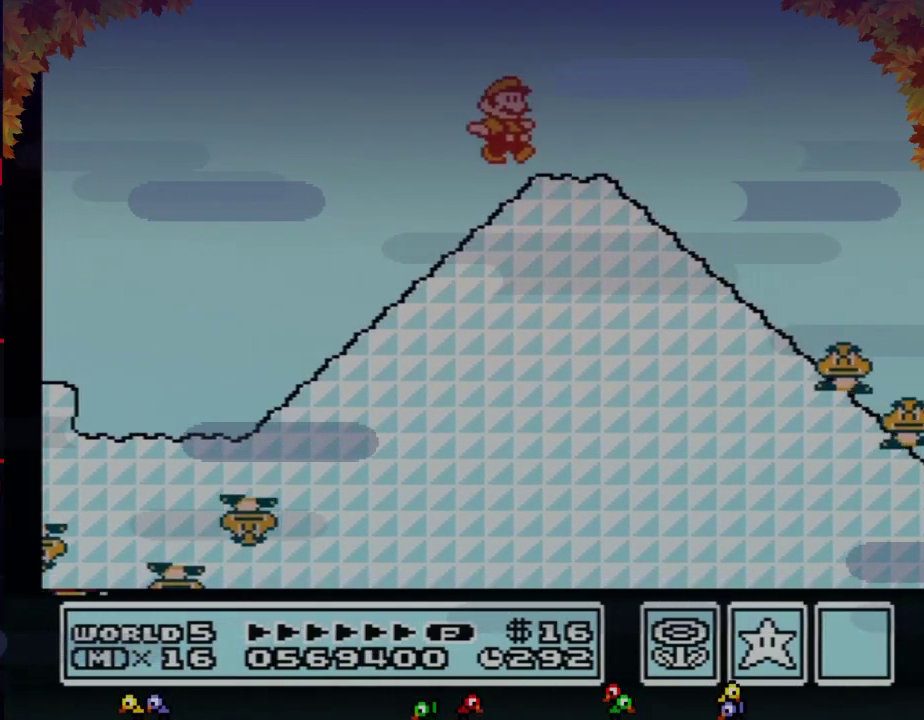
{"buttons": ["B", "DPAD_DOWN"], "events": [[217, "DPAD_DOWN", "down"]]}
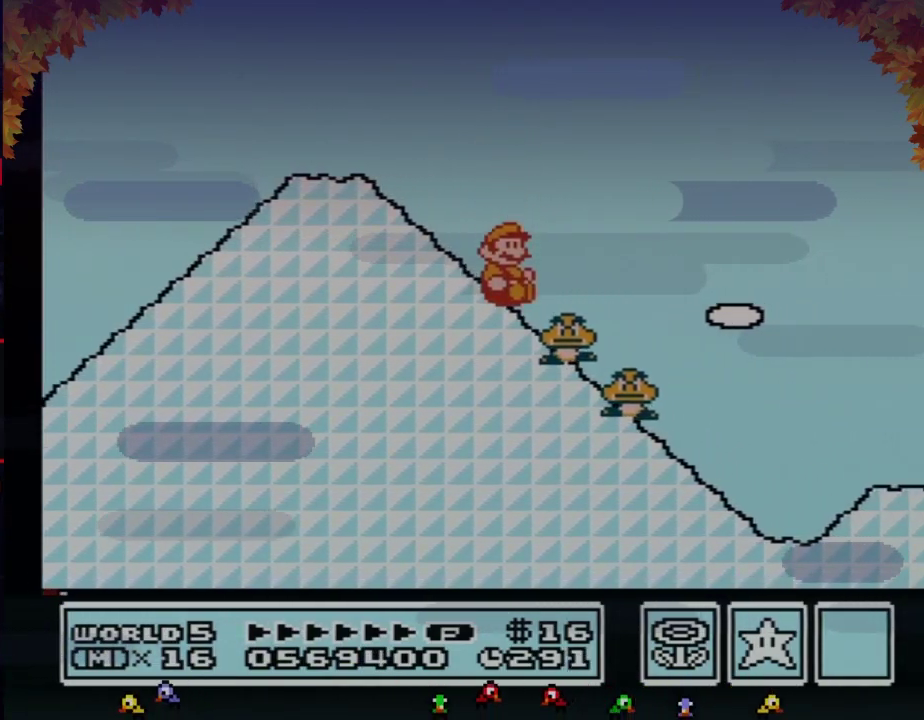
{"buttons": ["A", "B"], "events": [[283, "A", "down"], [300, "DPAD_DOWN", "up"]]}
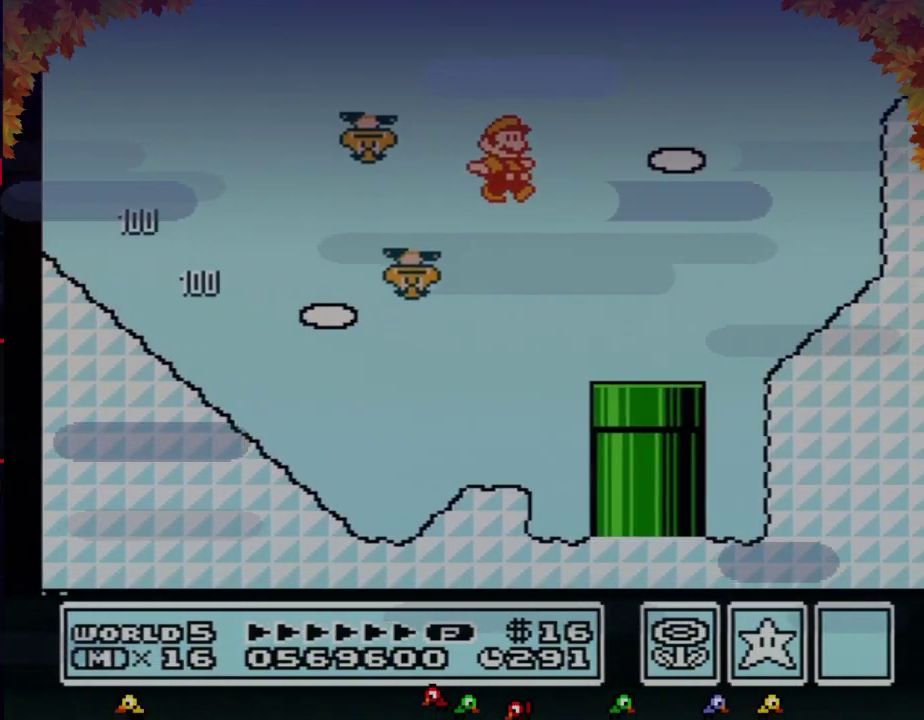
{"buttons": ["B"], "events": [[433, "A", "up"]]}
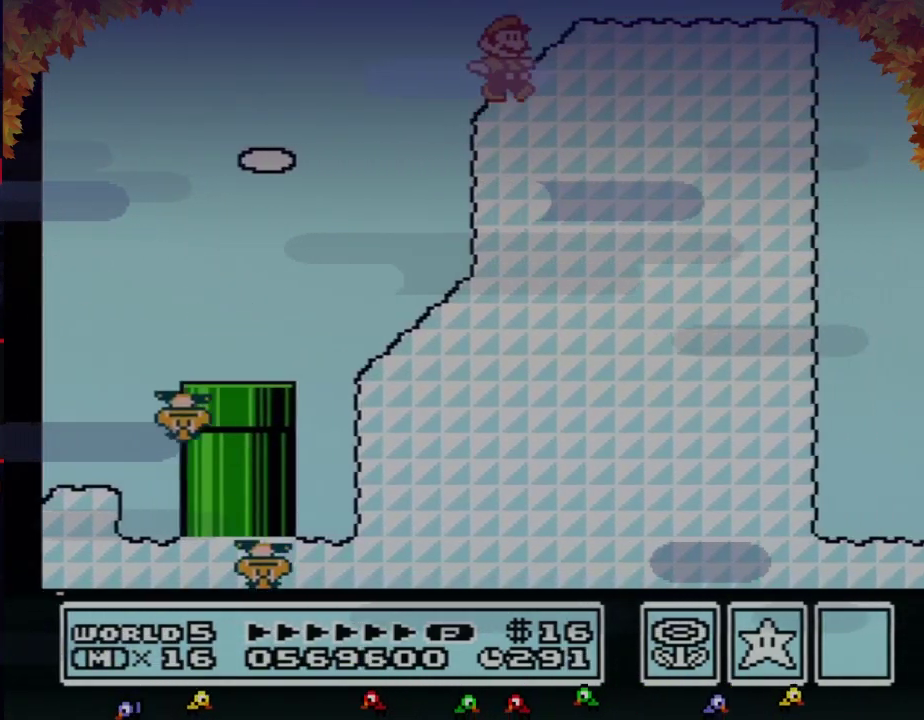
{"buttons": ["A", "B"], "events": [[83, "A", "down"]]}
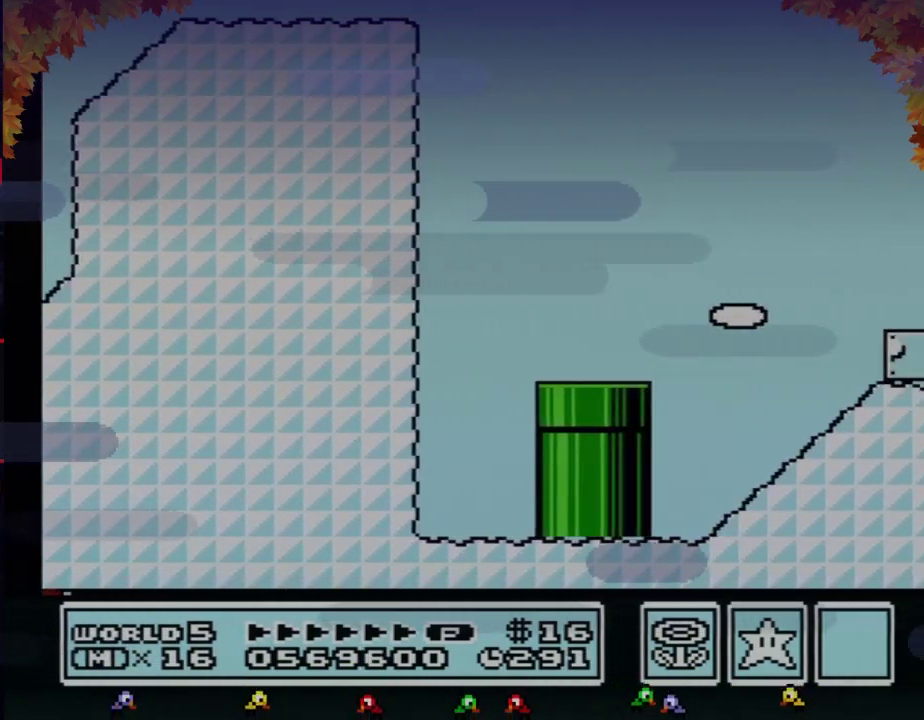
{"buttons": ["B"], "events": [[83, "A", "up"]]}
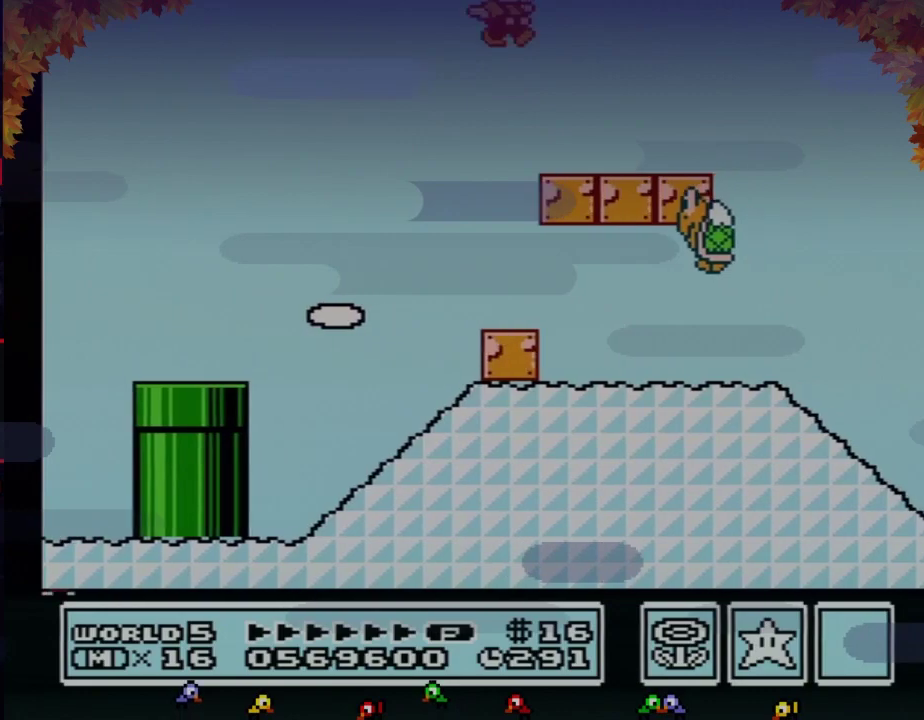
{"buttons": ["B"], "events": [[283, "A", "down"], [383, "A", "up"]]}
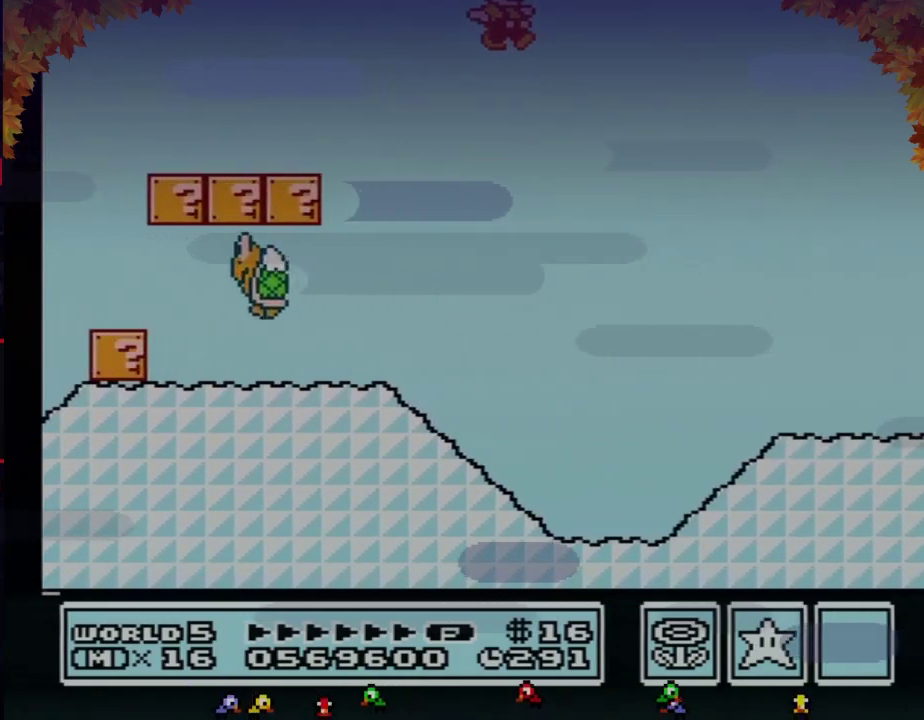
{"buttons": [], "events": [[233, "B", "up"], [483, "B", "down"], [500, "B", "up"]]}
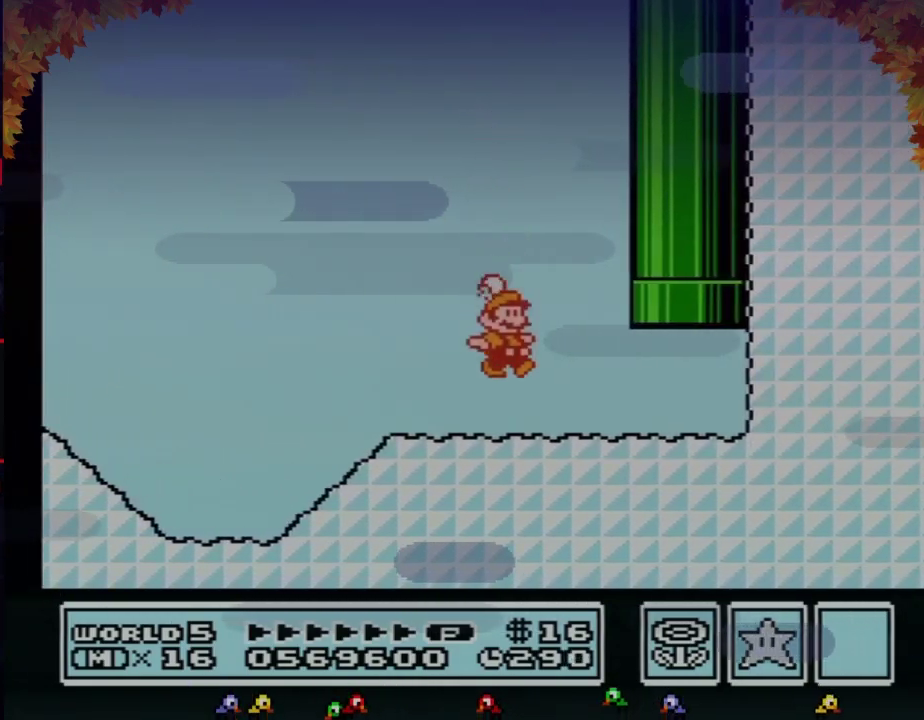
{"buttons": [], "events": [[250, "DPAD_UP", "down"], [283, "A", "down"], [383, "DPAD_UP", "up"], [450, "A", "up"]]}
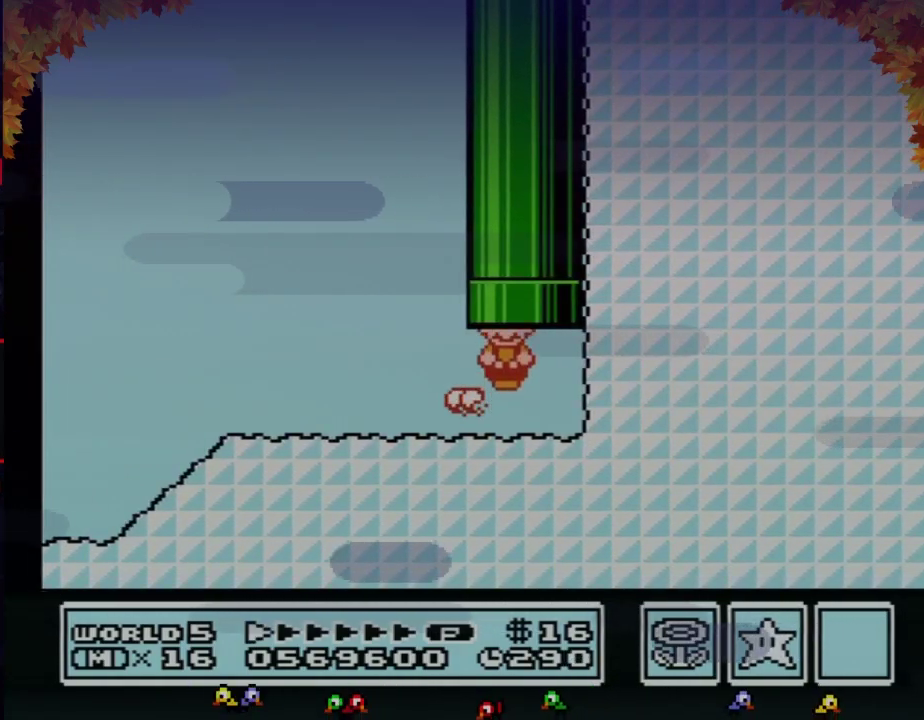
{"buttons": ["B"], "events": [[267, "B", "down"]]}
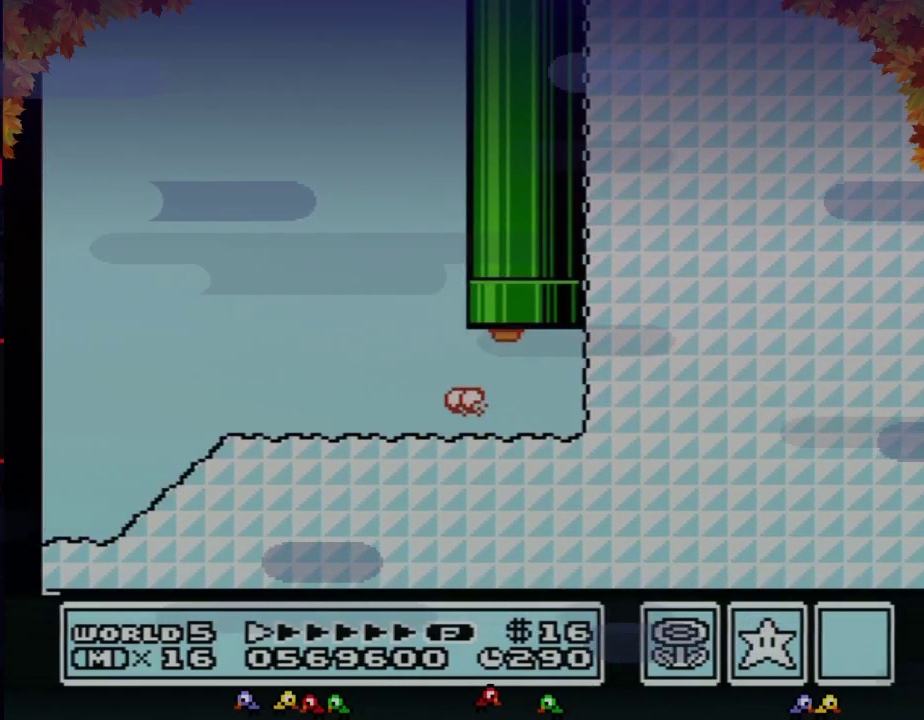
{"buttons": ["B", "DPAD_RIGHT"], "events": [[67, "DPAD_RIGHT", "down"]]}
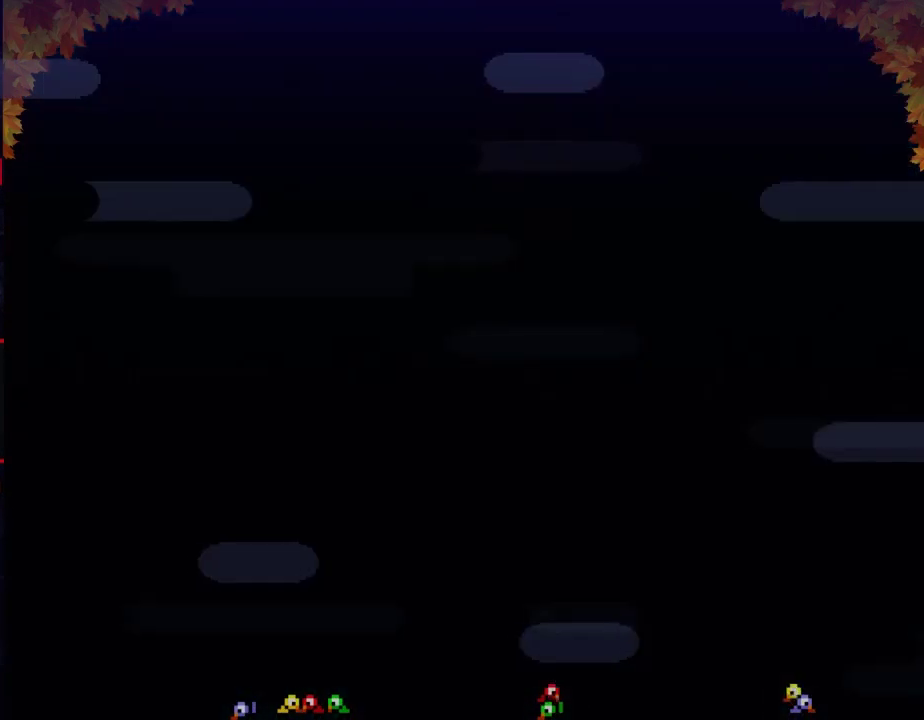
{"buttons": ["B", "DPAD_RIGHT"], "events": []}
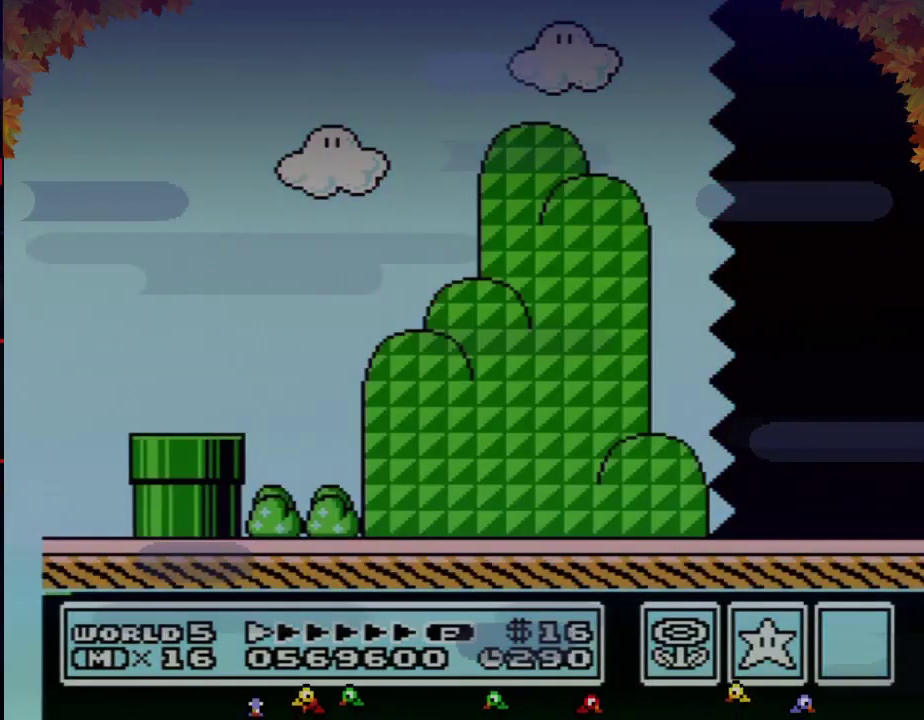
{"buttons": ["B", "DPAD_RIGHT"], "events": []}
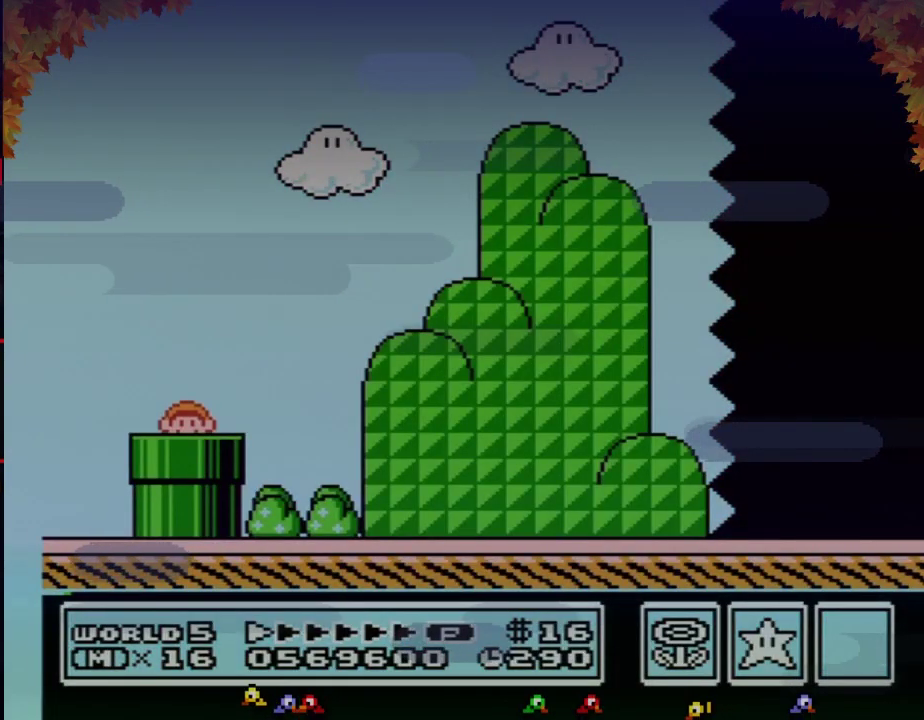
{"buttons": ["B", "DPAD_RIGHT"], "events": []}
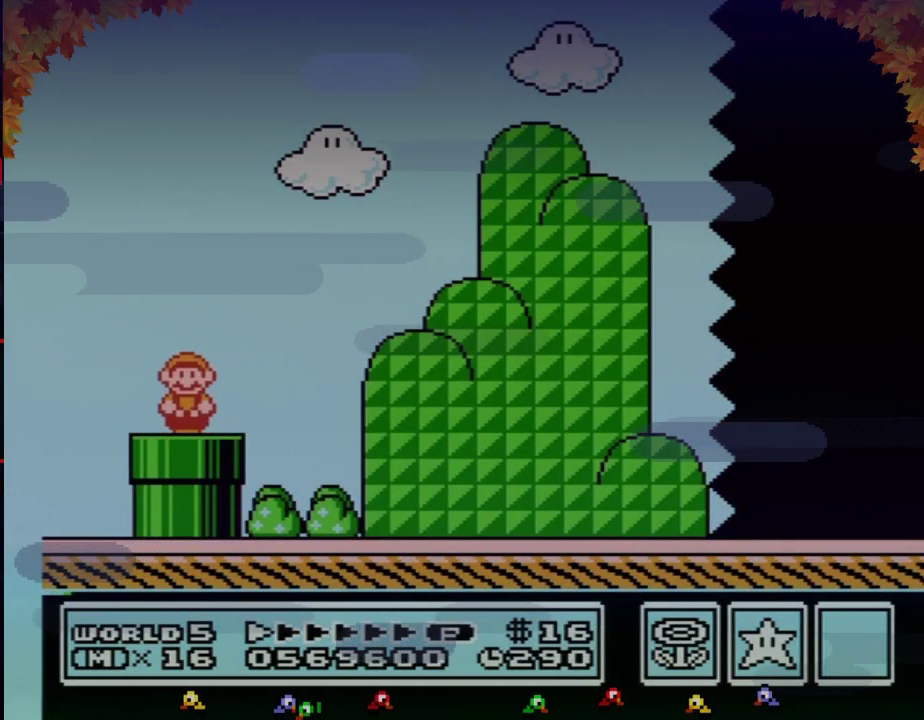
{"buttons": ["B", "DPAD_RIGHT"], "events": [[233, "A", "down"], [283, "A", "up"]]}
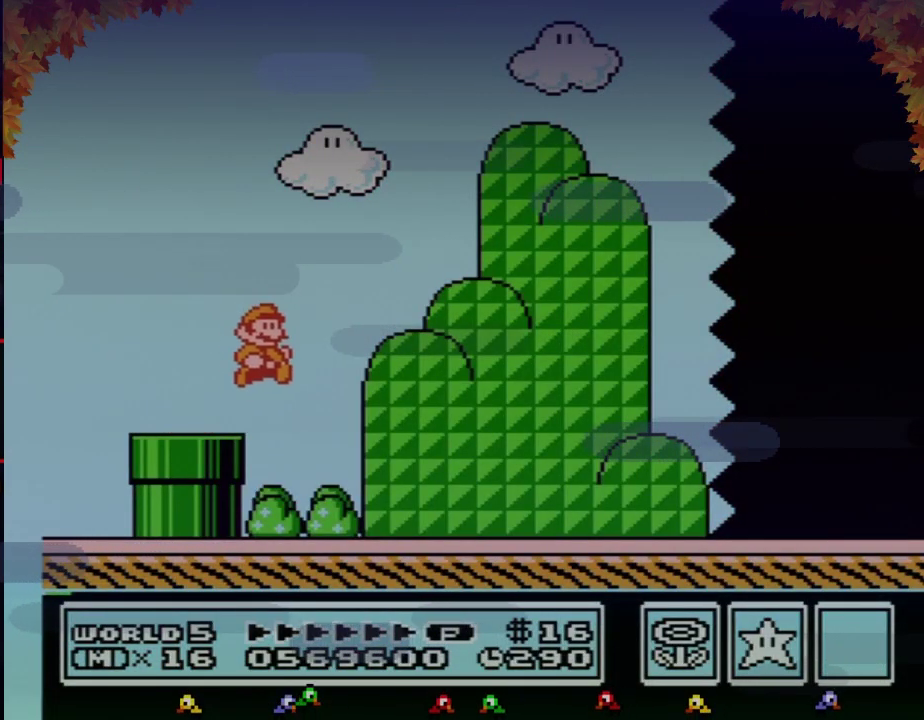
{"buttons": ["B", "DPAD_RIGHT"], "events": []}
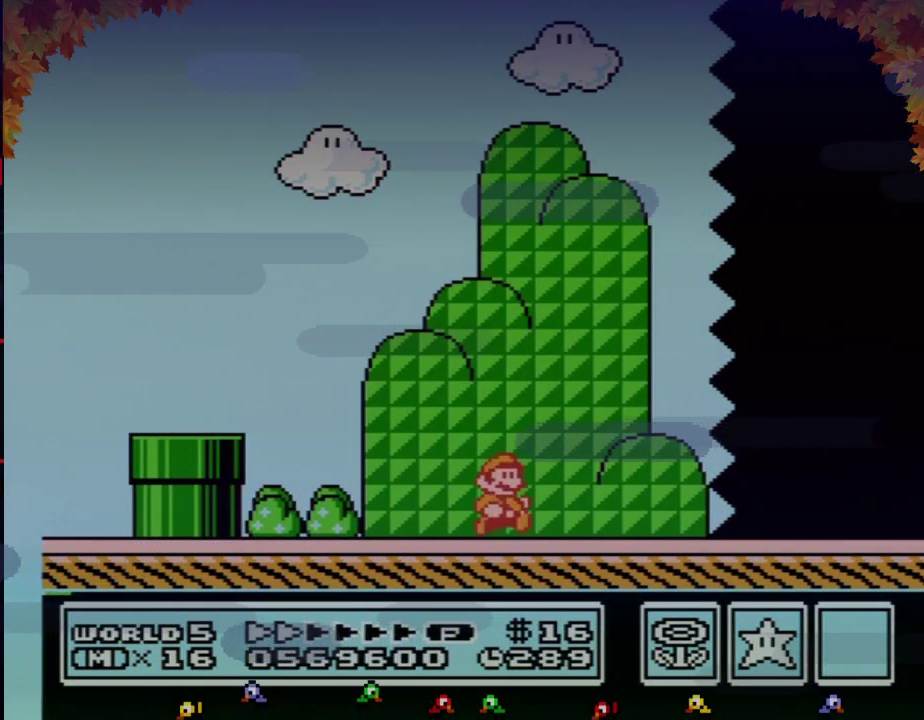
{"buttons": ["B", "DPAD_RIGHT"], "events": []}
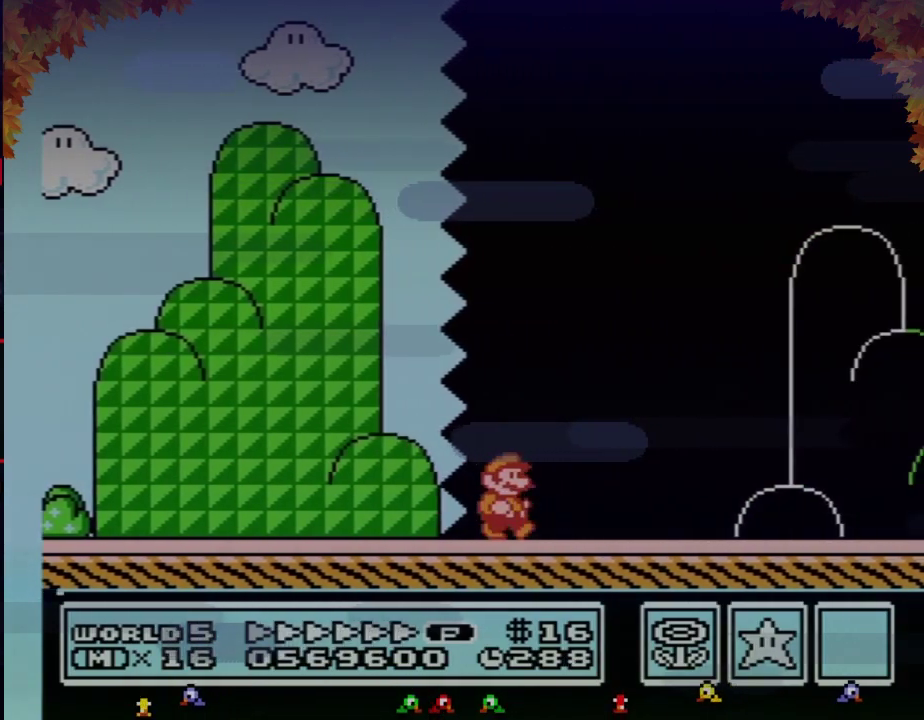
{"buttons": ["B", "DPAD_RIGHT"], "events": []}
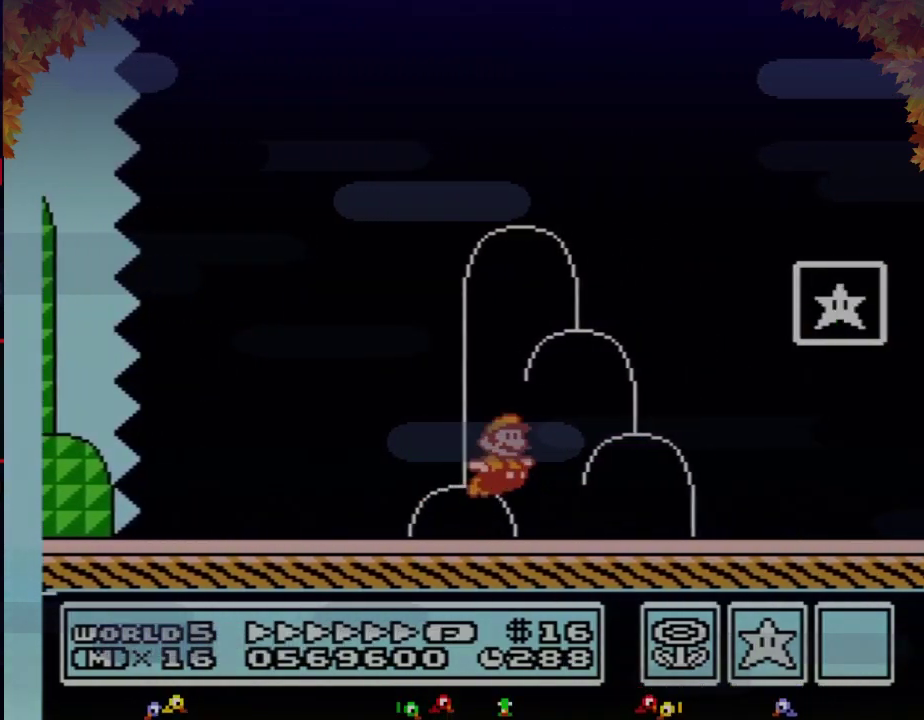
{"buttons": [], "events": [[33, "A", "down"], [283, "A", "up"], [317, "B", "up"], [383, "B", "down"], [417, "B", "up"], [450, "DPAD_RIGHT", "up"]]}